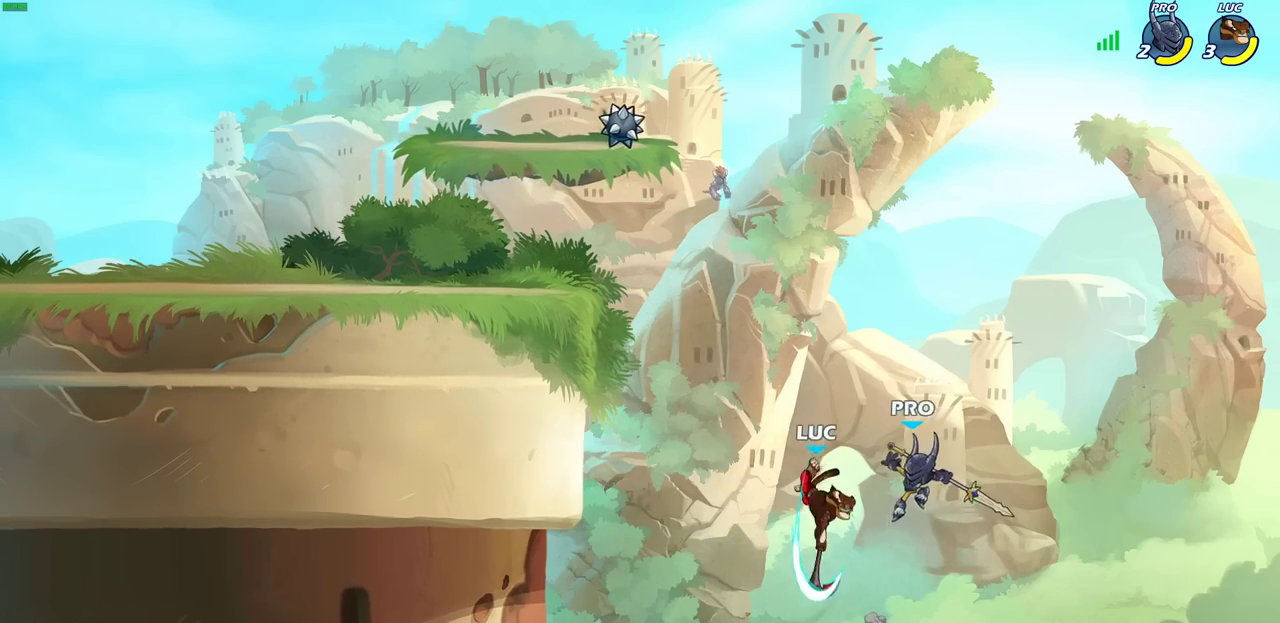
Gameplay with a controller (PlayStation layout); each line is a JSON object with the inputs held at the frame after it (dt_ms = milliseconds from this image to that frame). "events" lists button and stick changes between this image and that frame as [ms after this image, input, new state], when the widget could be followed in between. Not read: R1.
{"dt_ms": 400, "buttons": ["CIRCLE"], "left_stick": "up-left", "right_stick": "center", "events": [[250, "left_stick", "up-left"], [333, "CIRCLE", "down"]]}
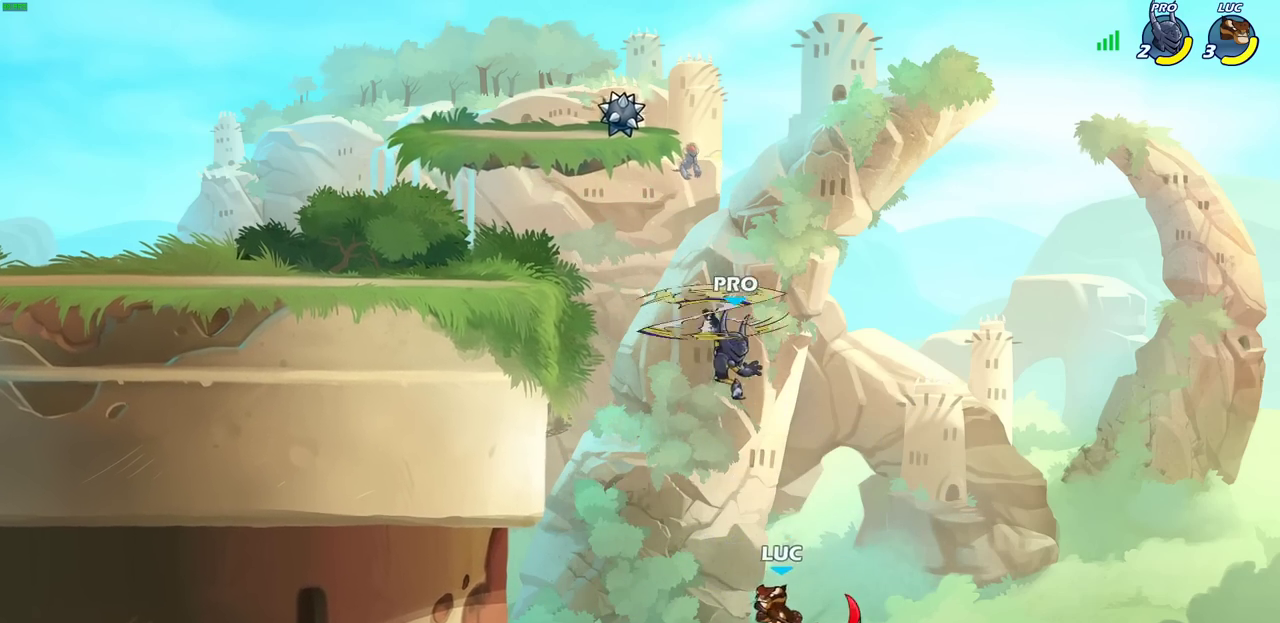
{"dt_ms": 600, "buttons": [], "left_stick": "up-left", "right_stick": "center", "events": [[33, "CIRCLE", "up"]]}
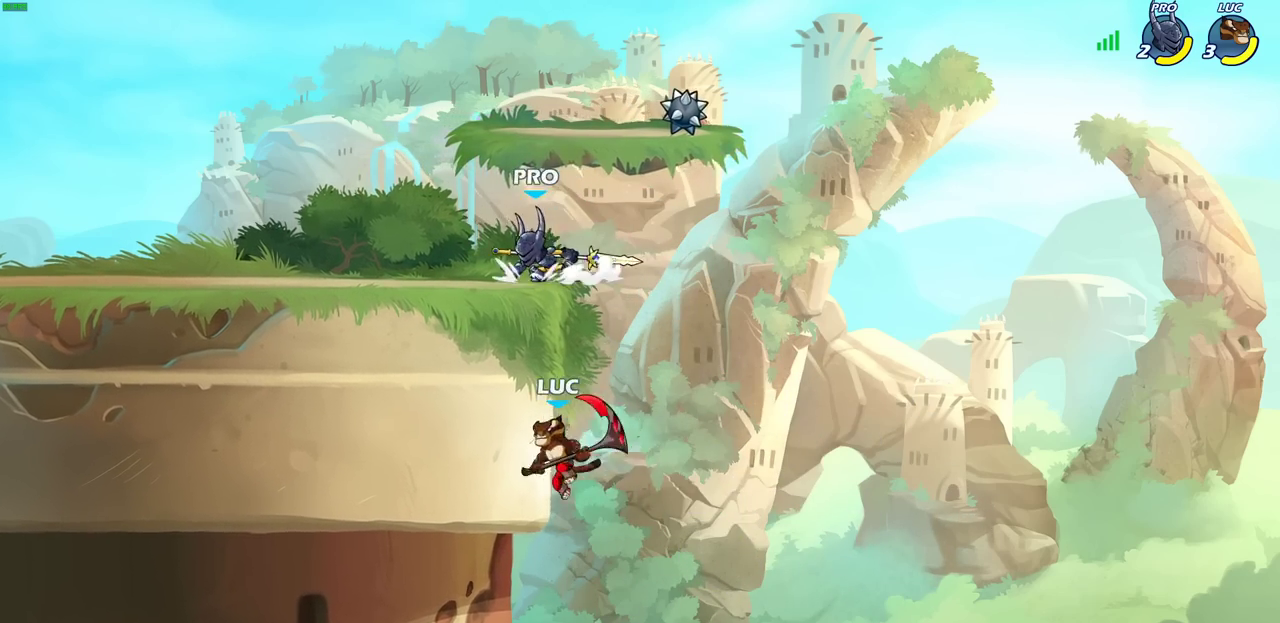
{"dt_ms": 500, "buttons": [], "left_stick": "up-right", "right_stick": "center", "events": [[17, "left_stick", "up-right"], [100, "left_stick", "down-right"], [183, "CROSS", "down"], [183, "left_stick", "left"], [267, "SQUARE", "down"], [267, "left_stick", "up"], [283, "CROSS", "up"], [333, "SQUARE", "up"], [400, "left_stick", "up-right"]]}
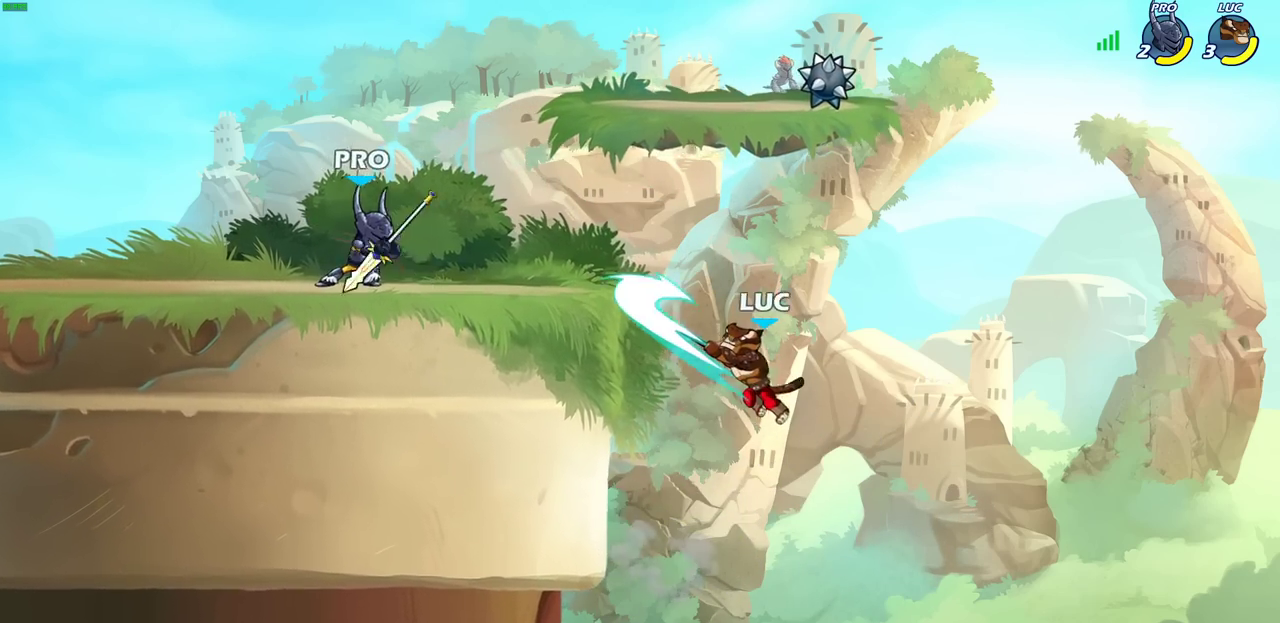
{"dt_ms": 600, "buttons": [], "left_stick": "up-left", "right_stick": "center", "events": [[150, "left_stick", "up-left"], [283, "left_stick", "right"], [367, "CROSS", "down"], [383, "left_stick", "up-right"], [433, "left_stick", "up"], [517, "CROSS", "up"], [533, "left_stick", "up-left"]]}
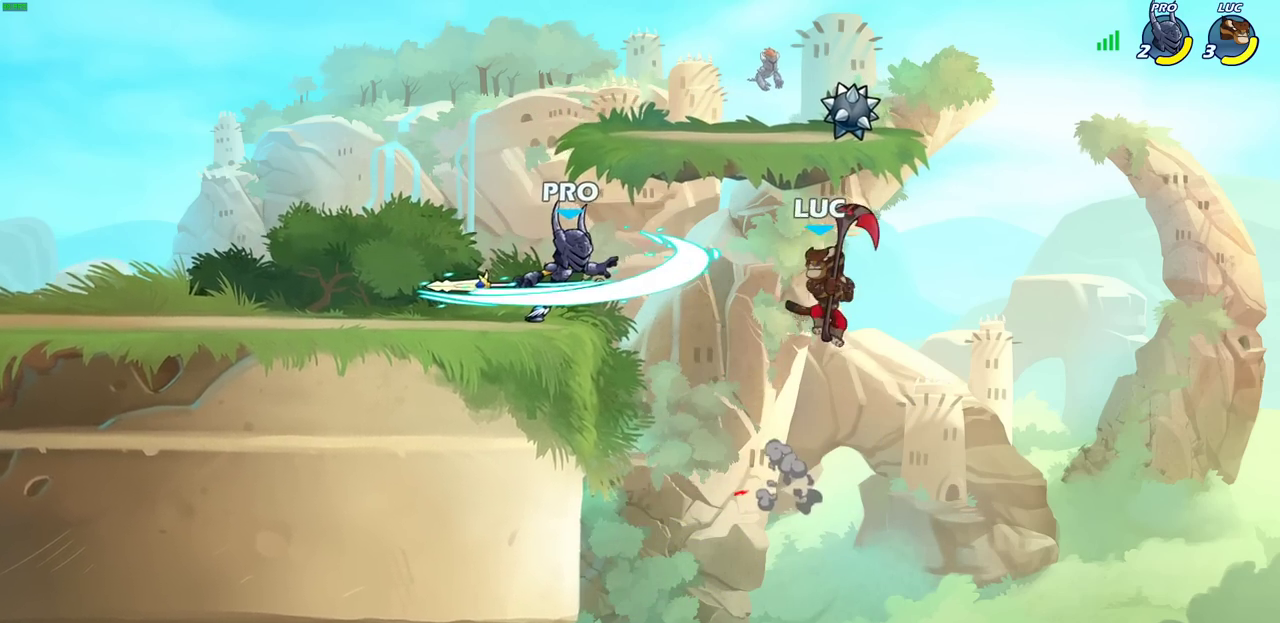
{"dt_ms": 400, "buttons": [], "left_stick": "left", "right_stick": "center", "events": [[100, "left_stick", "left"], [183, "SQUARE", "down"], [200, "left_stick", "up-left"], [250, "SQUARE", "up"], [267, "left_stick", "left"]]}